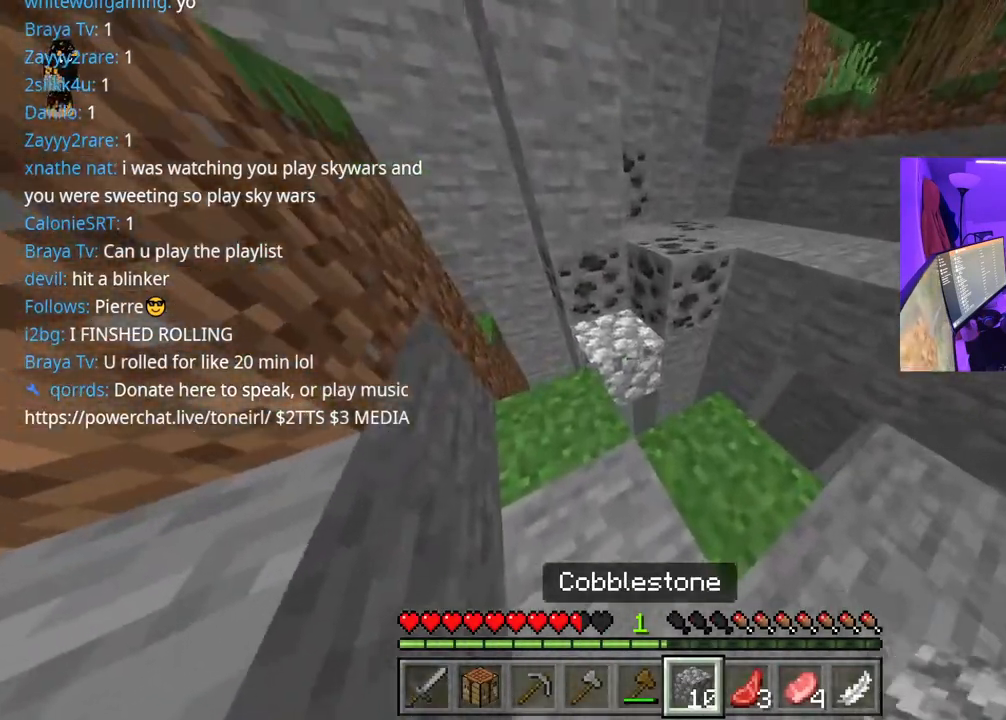
Gameplay with a controller (Xbox layout); each line is a JSON object with the inputs held at the frame after it. "events" lists button and stick changes between this image and that frame as [ms after this image, input, new state], when the widget could be followed in between. Not read: L3.
{"buttons": [], "left_stick": "up-right", "right_stick": "center", "events": [[200, "left_stick", "center"], [300, "L2", "down"], [367, "L2", "up"], [483, "left_stick", "up-right"]]}
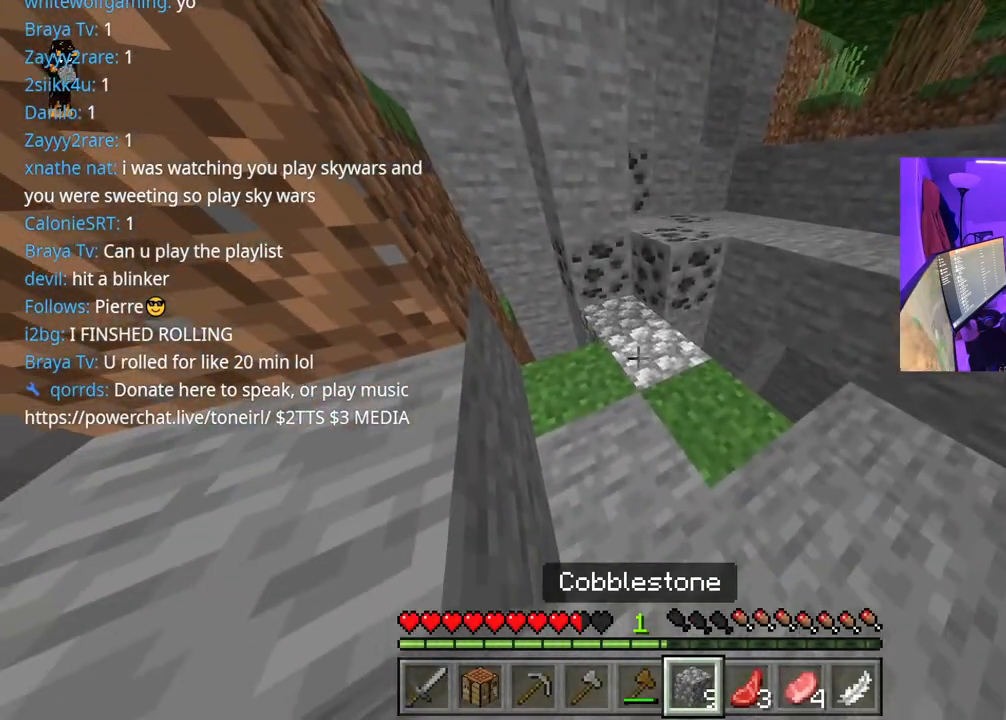
{"buttons": [], "left_stick": "up-left", "right_stick": "center", "events": [[233, "L2", "down"], [267, "left_stick", "center"], [317, "L2", "up"], [350, "left_stick", "left"], [450, "left_stick", "up-left"]]}
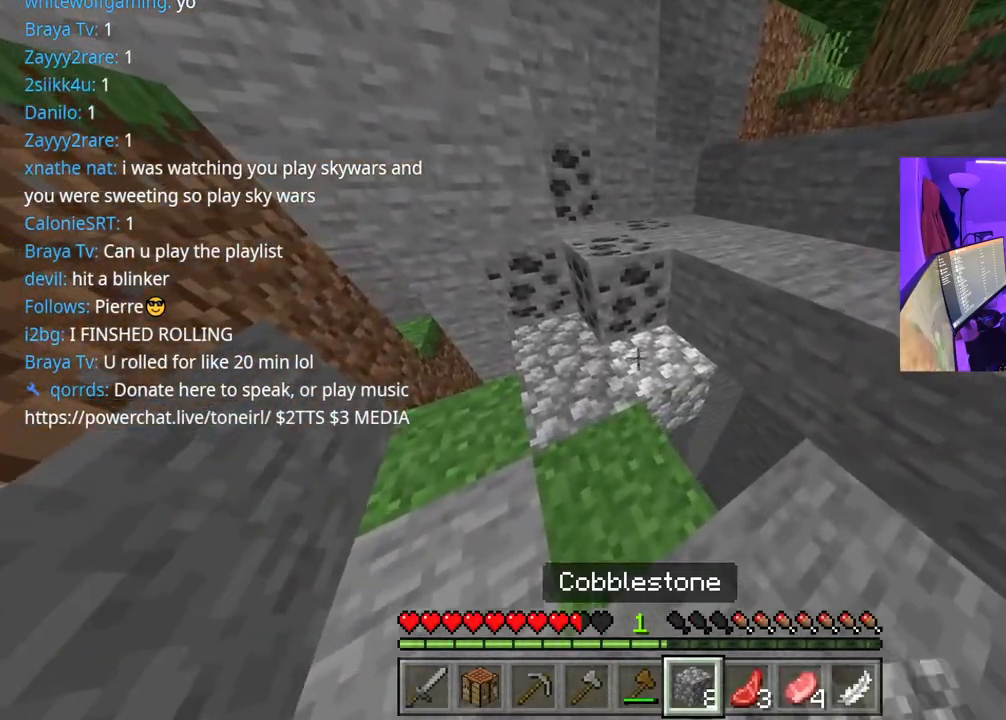
{"buttons": [], "left_stick": "center", "right_stick": "center", "events": [[83, "L1", "down"], [167, "L1", "up"], [217, "L1", "down"], [300, "L1", "up"], [317, "left_stick", "center"], [367, "L1", "down"], [433, "L1", "up"]]}
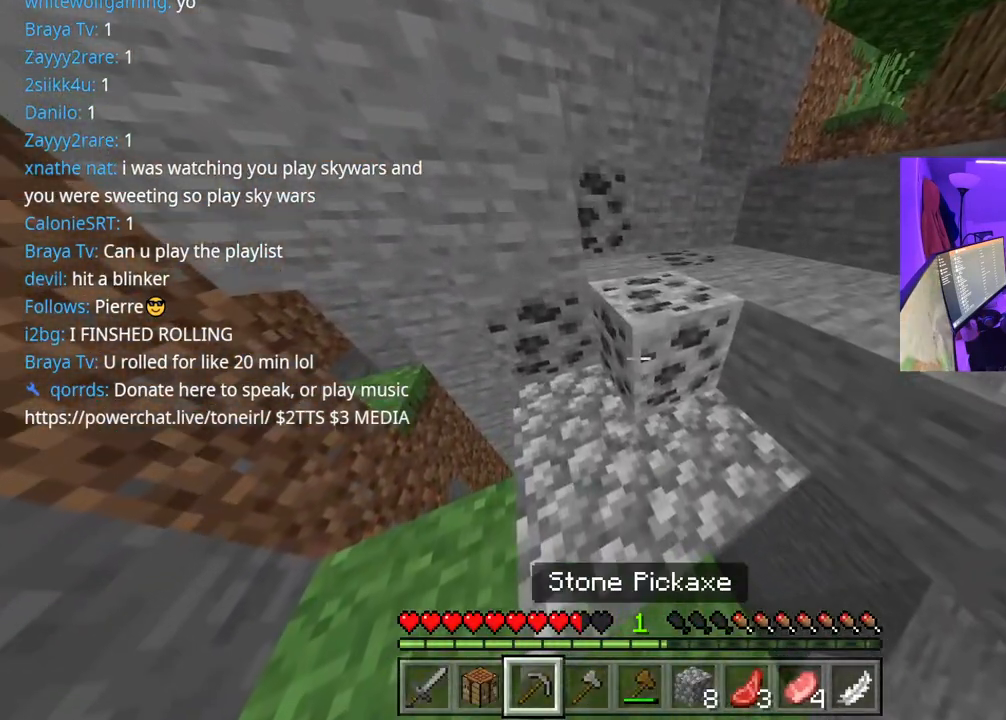
{"buttons": ["R2"], "left_stick": "left", "right_stick": "center", "events": [[67, "left_stick", "up"], [183, "R2", "down"], [217, "R3", "down"], [233, "R2", "up"], [267, "right_stick", "up-right"], [367, "R2", "down"], [367, "R3", "up"], [400, "right_stick", "center"], [417, "left_stick", "left"]]}
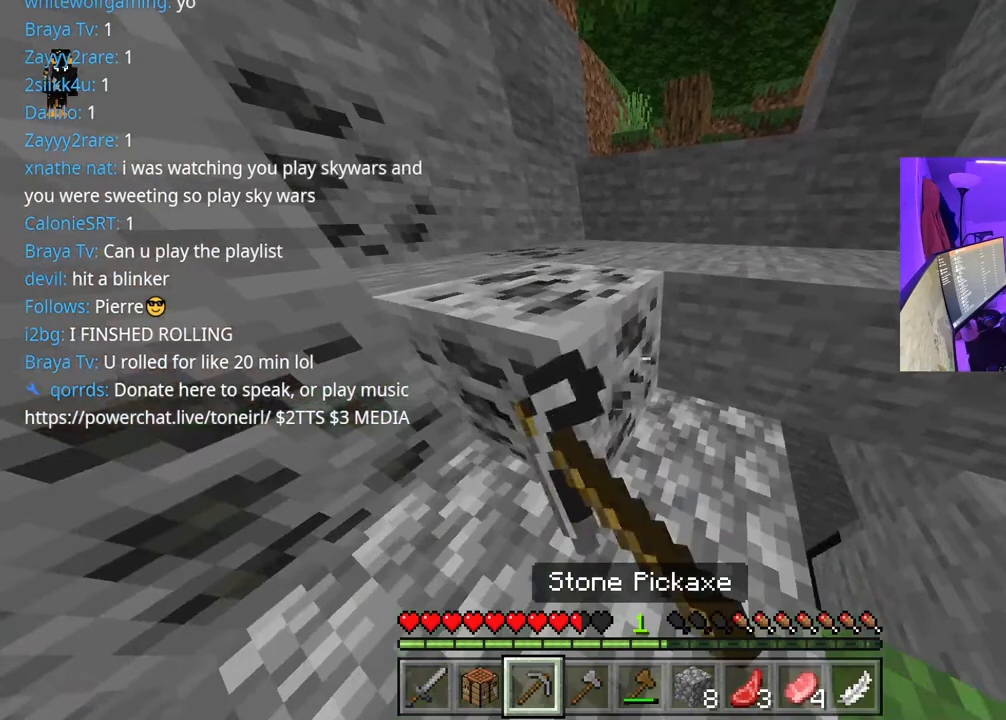
{"buttons": ["R2"], "left_stick": "left", "right_stick": "center", "events": [[133, "left_stick", "up-left"], [333, "left_stick", "left"]]}
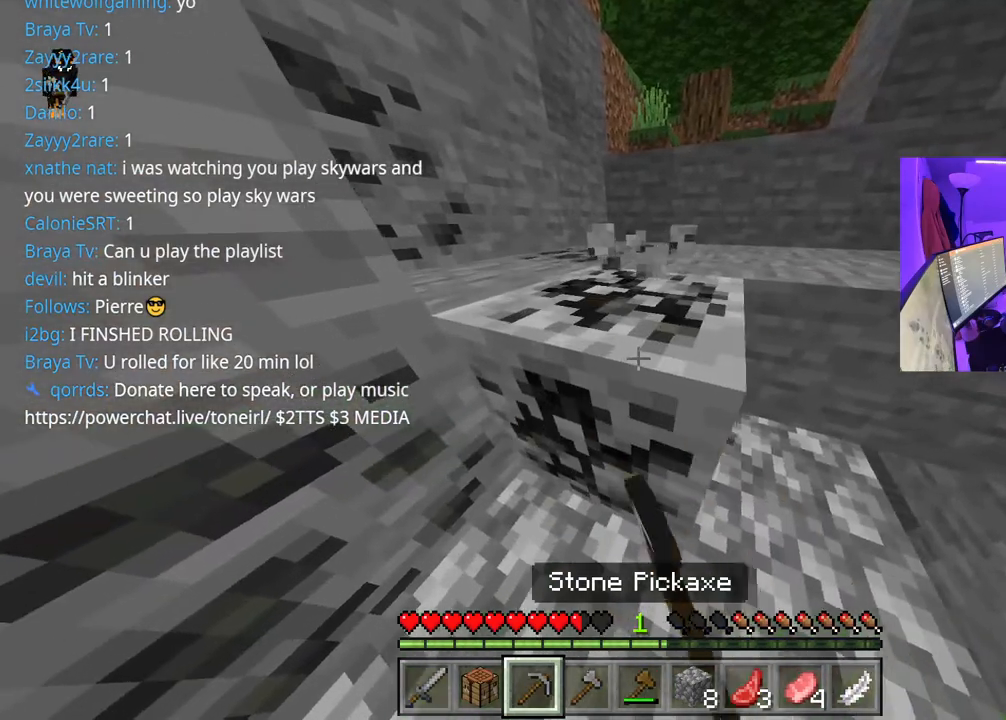
{"buttons": ["R2"], "left_stick": "center", "right_stick": "center", "events": [[117, "left_stick", "up"], [267, "right_stick", "down"], [350, "left_stick", "center"], [350, "right_stick", "center"]]}
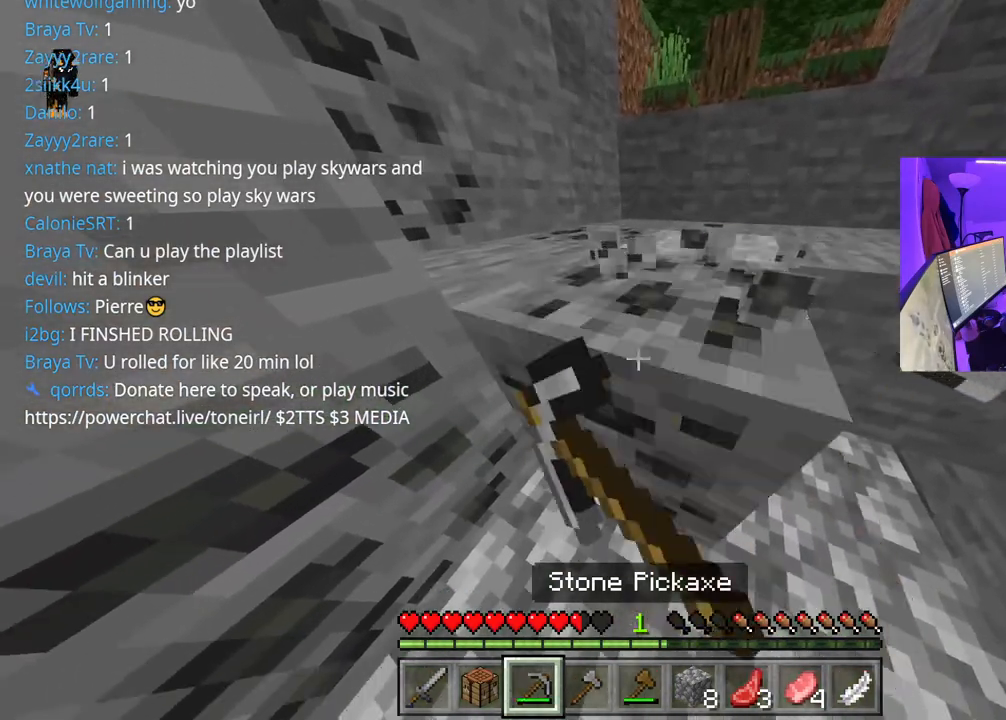
{"buttons": ["R2"], "left_stick": "up-right", "right_stick": "center", "events": [[83, "left_stick", "up"], [233, "left_stick", "center"], [300, "right_stick", "left"], [350, "left_stick", "up"], [417, "left_stick", "up-right"], [500, "right_stick", "center"]]}
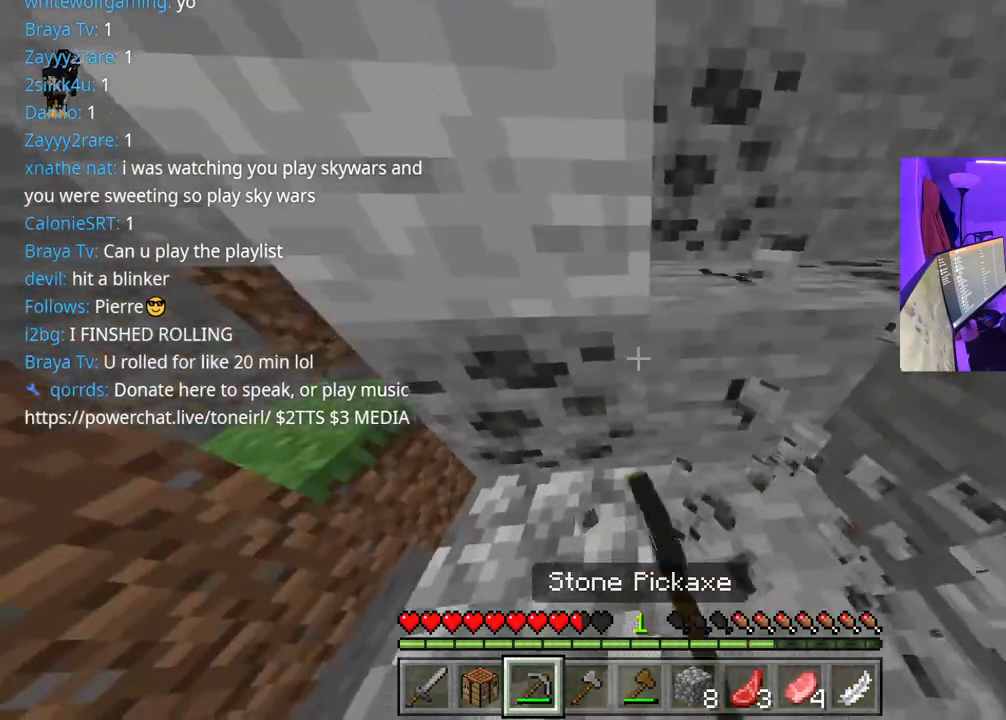
{"buttons": ["R2"], "left_stick": "up", "right_stick": "center", "events": [[167, "right_stick", "left"], [283, "left_stick", "left"], [333, "right_stick", "center"], [400, "left_stick", "up"]]}
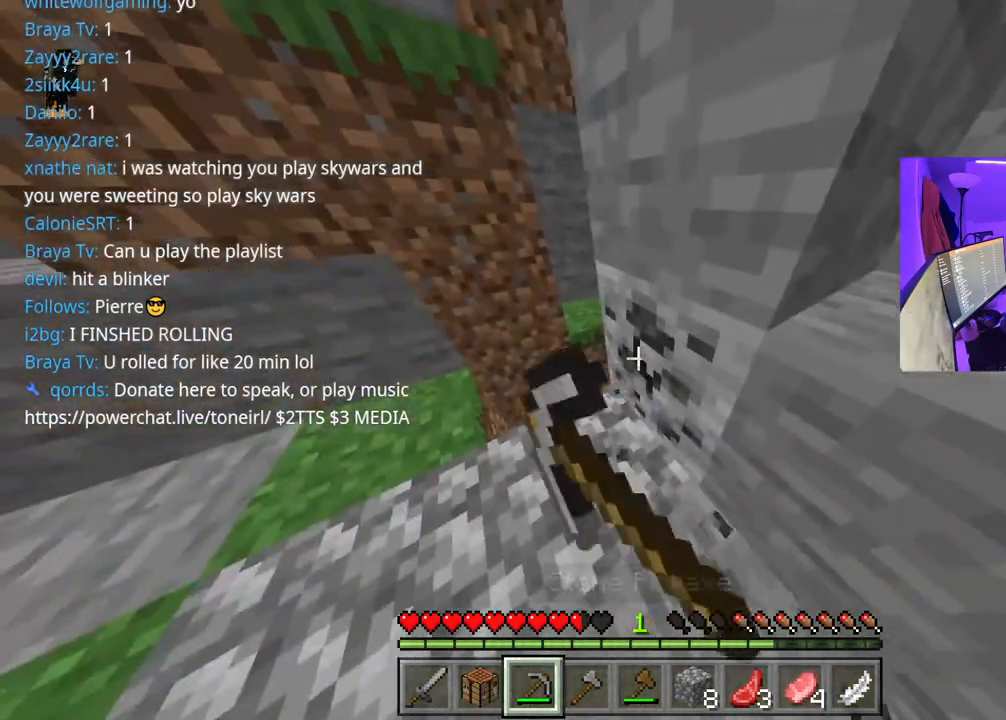
{"buttons": ["R2"], "left_stick": "center", "right_stick": "center", "events": [[100, "right_stick", "right"], [217, "right_stick", "center"], [350, "left_stick", "center"]]}
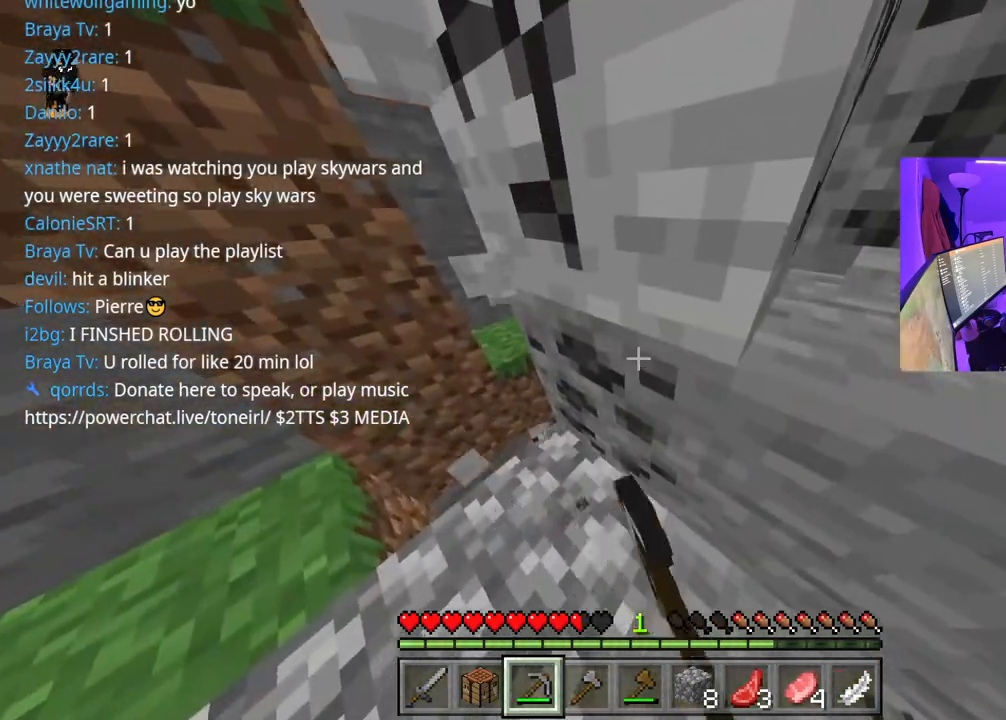
{"buttons": ["R2"], "left_stick": "center", "right_stick": "center", "events": [[183, "left_stick", "down-left"], [333, "left_stick", "center"]]}
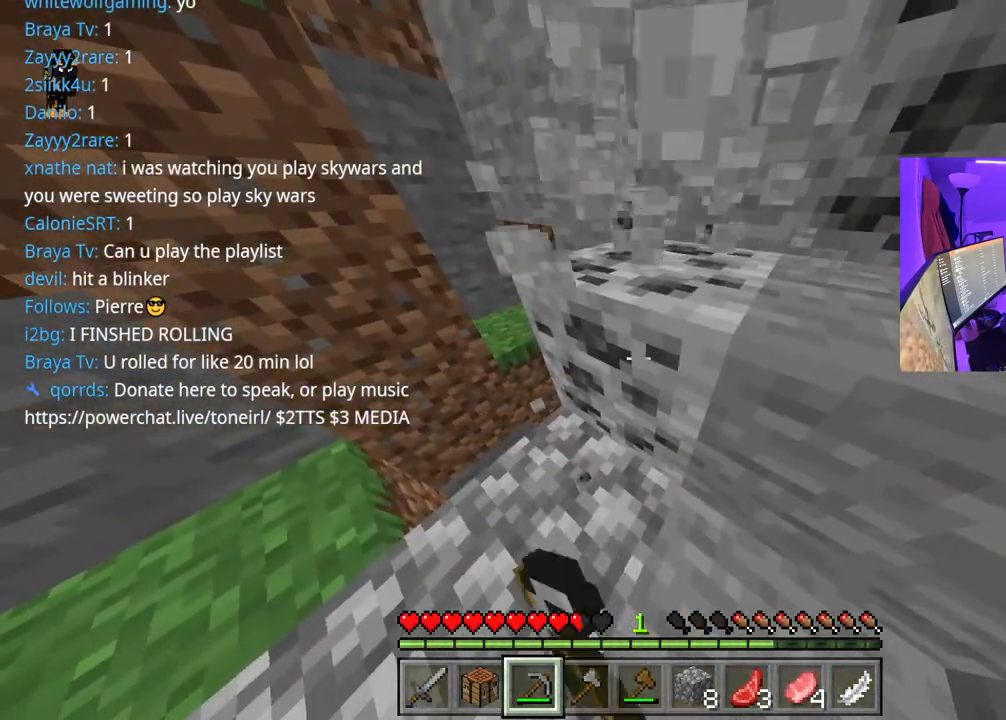
{"buttons": ["R2"], "left_stick": "up-left", "right_stick": "center", "events": [[367, "left_stick", "up-left"]]}
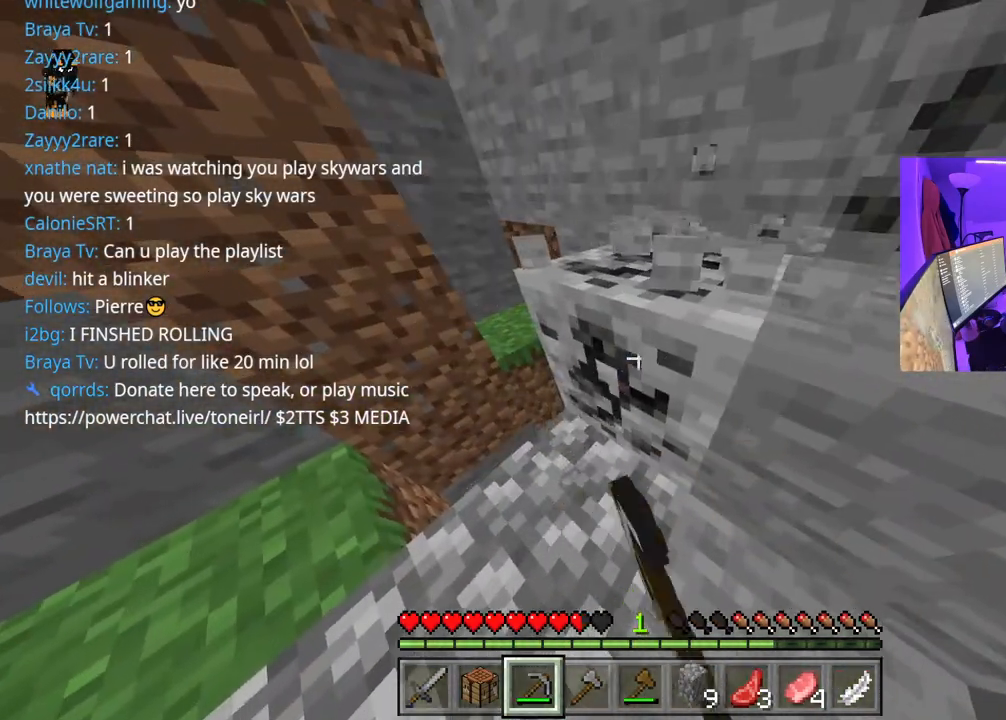
{"buttons": ["R2"], "left_stick": "up", "right_stick": "right", "events": [[67, "left_stick", "up"], [450, "right_stick", "right"]]}
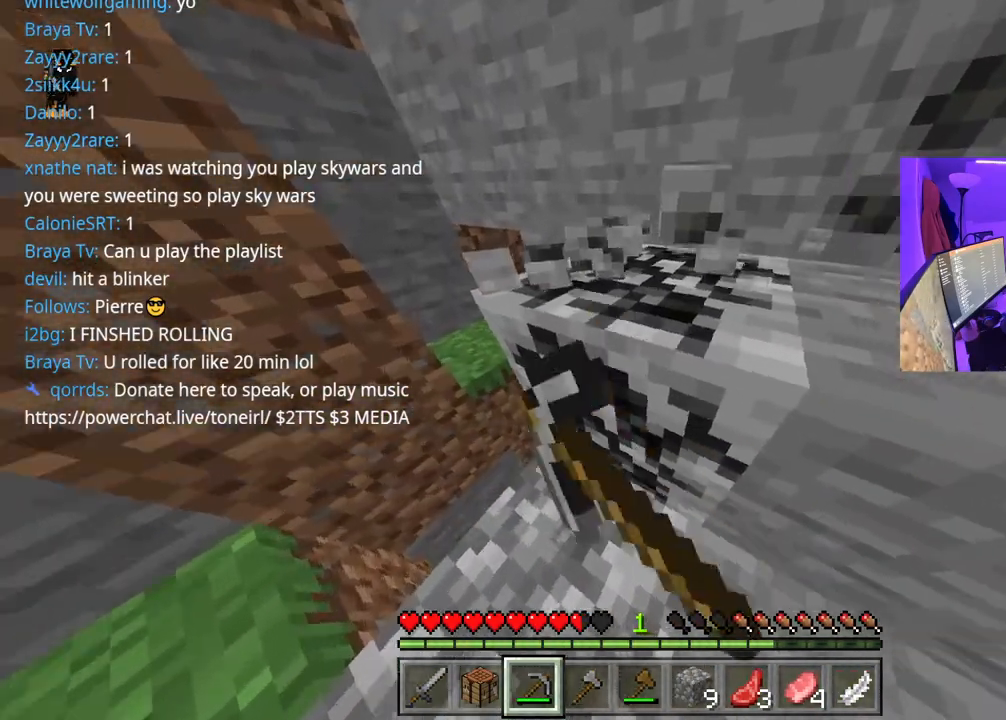
{"buttons": ["R2"], "left_stick": "center", "right_stick": "center", "events": [[67, "right_stick", "center"], [133, "left_stick", "center"]]}
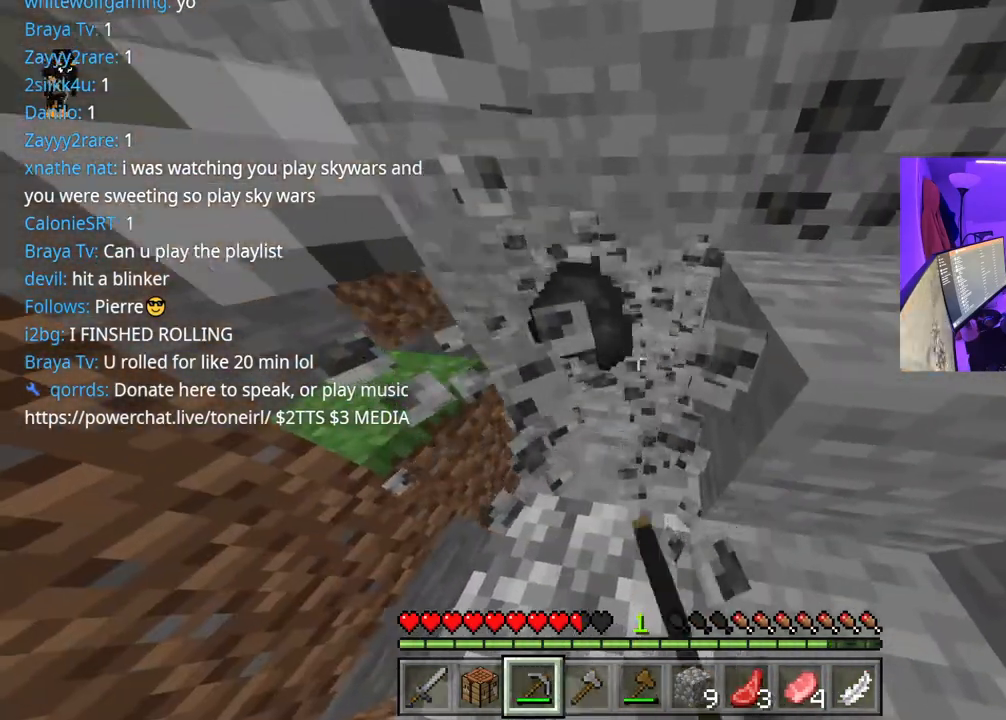
{"buttons": ["R2"], "left_stick": "up", "right_stick": "center", "events": [[67, "left_stick", "up-left"], [233, "right_stick", "right"], [383, "left_stick", "up"], [383, "right_stick", "center"]]}
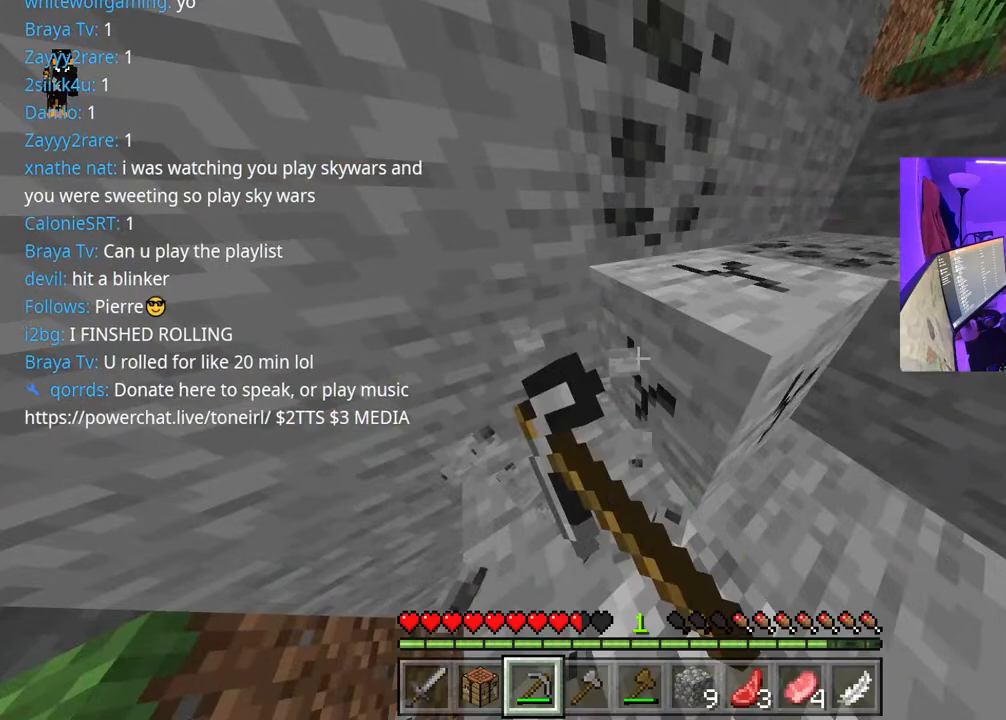
{"buttons": ["R2"], "left_stick": "up", "right_stick": "down", "events": [[133, "right_stick", "up-right"], [167, "R2", "up"], [250, "right_stick", "center"], [267, "R2", "down"], [467, "right_stick", "down"]]}
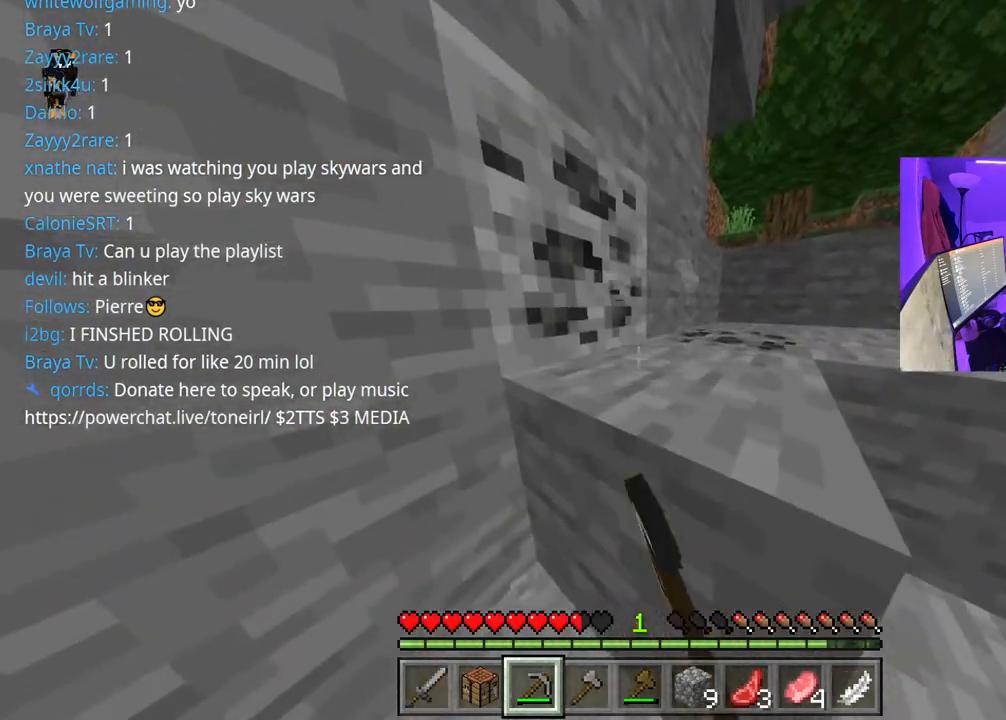
{"buttons": ["R2"], "left_stick": "up", "right_stick": "center", "events": [[117, "right_stick", "center"], [150, "left_stick", "center"], [417, "left_stick", "up"]]}
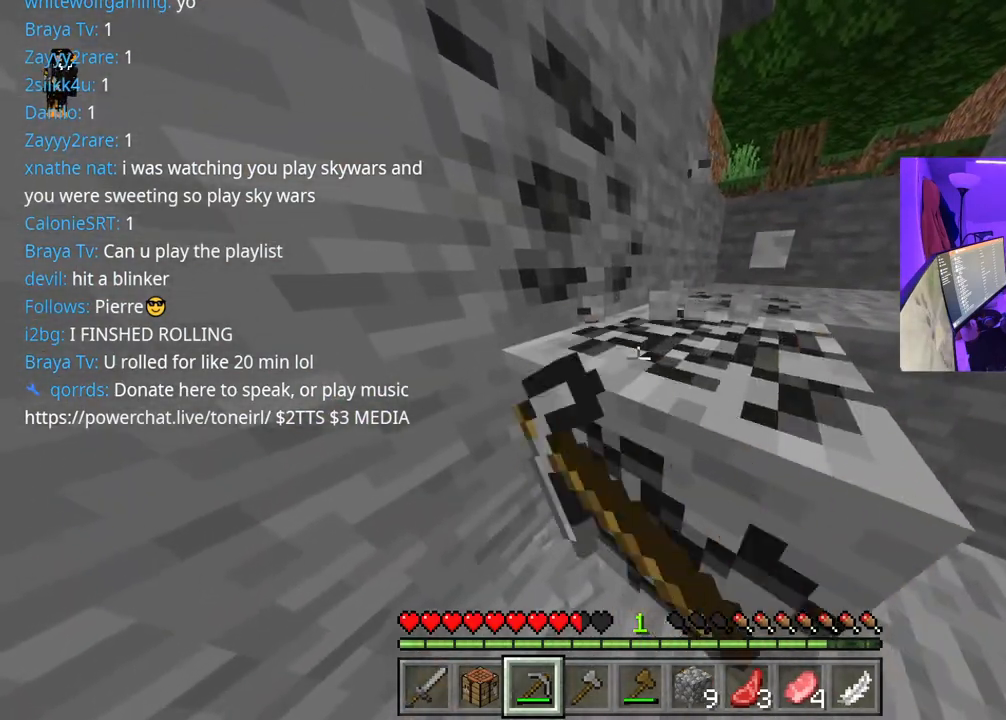
{"buttons": ["R2"], "left_stick": "center", "right_stick": "down", "events": [[17, "R2", "up"], [100, "R2", "down"], [400, "left_stick", "center"], [483, "right_stick", "down"]]}
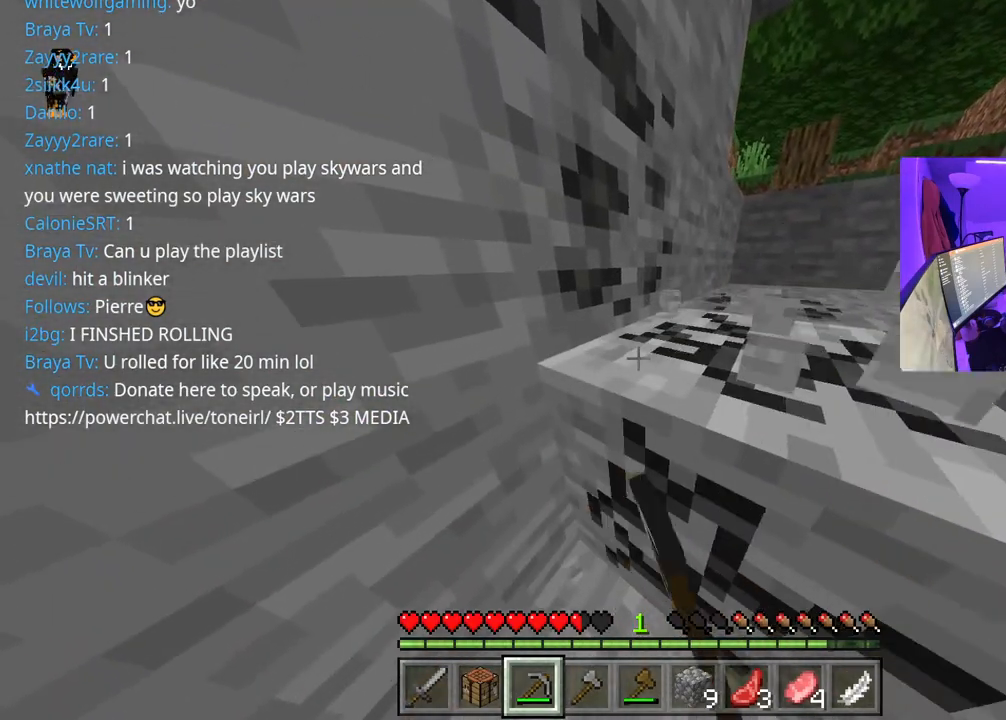
{"buttons": ["R2"], "left_stick": "up-right", "right_stick": "center", "events": [[183, "right_stick", "center"], [483, "left_stick", "up-right"]]}
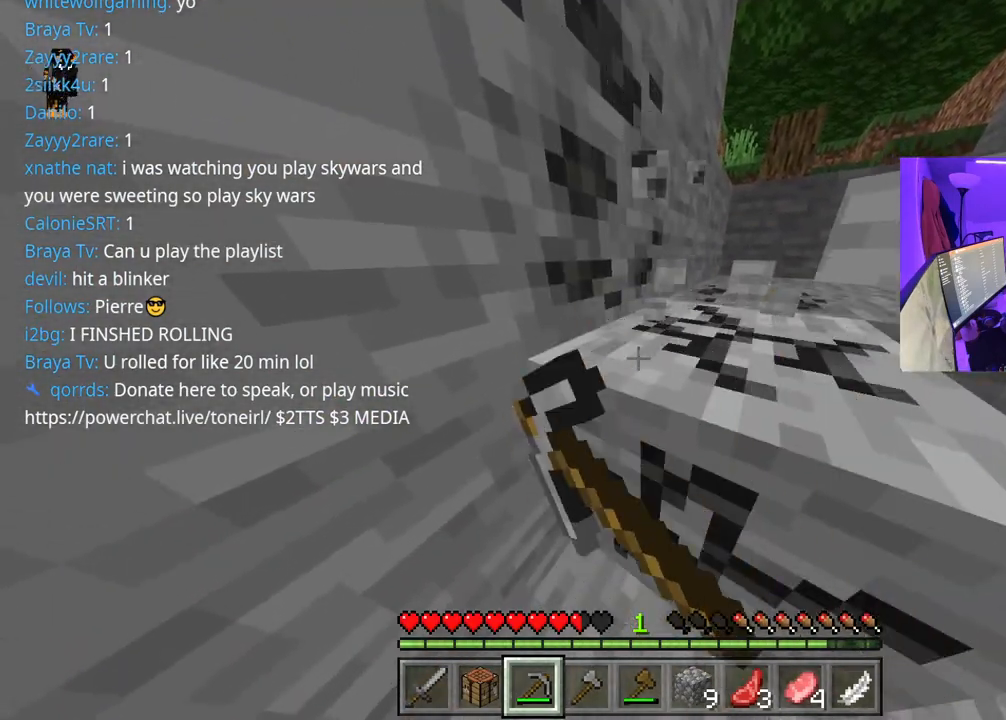
{"buttons": ["R2"], "left_stick": "up-right", "right_stick": "center", "events": []}
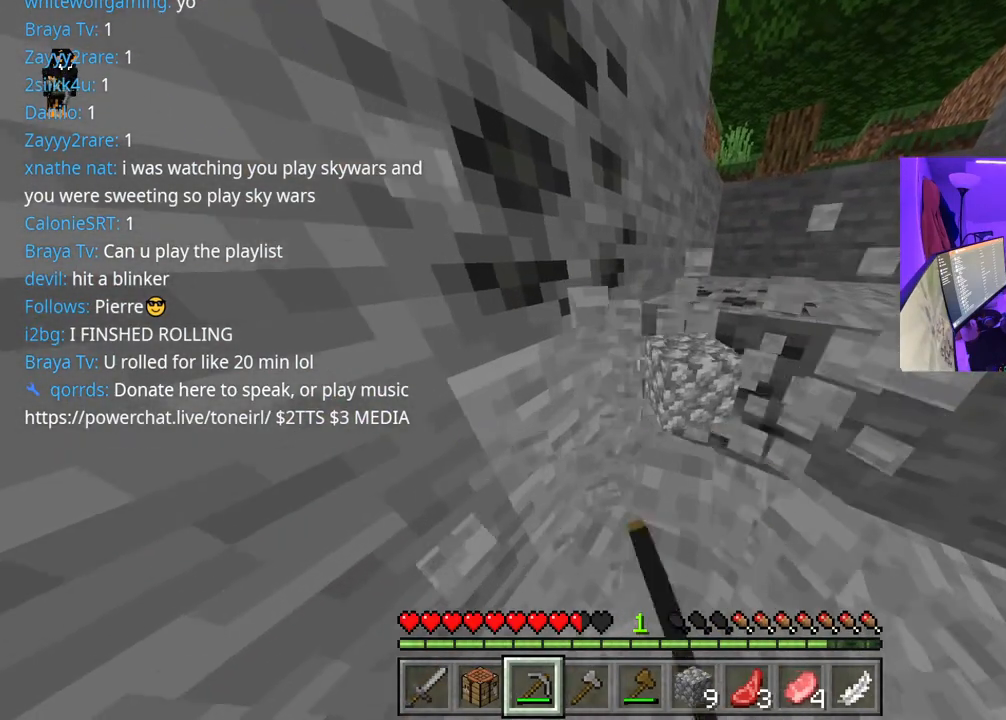
{"buttons": ["R2"], "left_stick": "up-right", "right_stick": "left", "events": [[117, "right_stick", "up-left"], [283, "right_stick", "center"], [383, "R3", "down"], [483, "right_stick", "left"], [500, "R3", "up"]]}
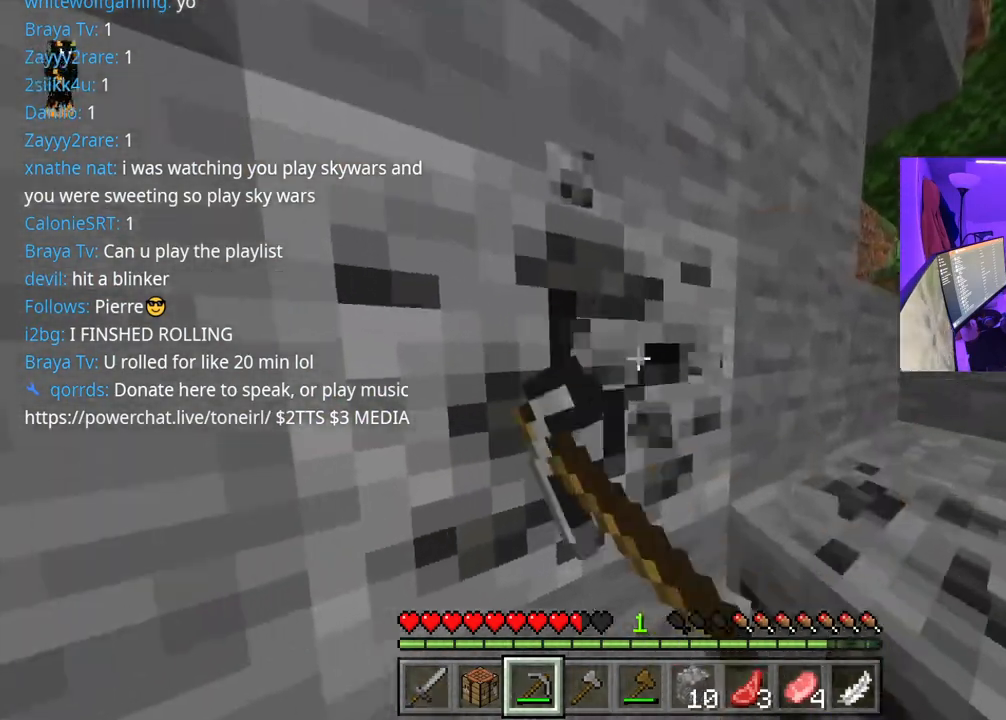
{"buttons": ["R2"], "left_stick": "center", "right_stick": "center", "events": [[100, "left_stick", "center"], [117, "right_stick", "center"]]}
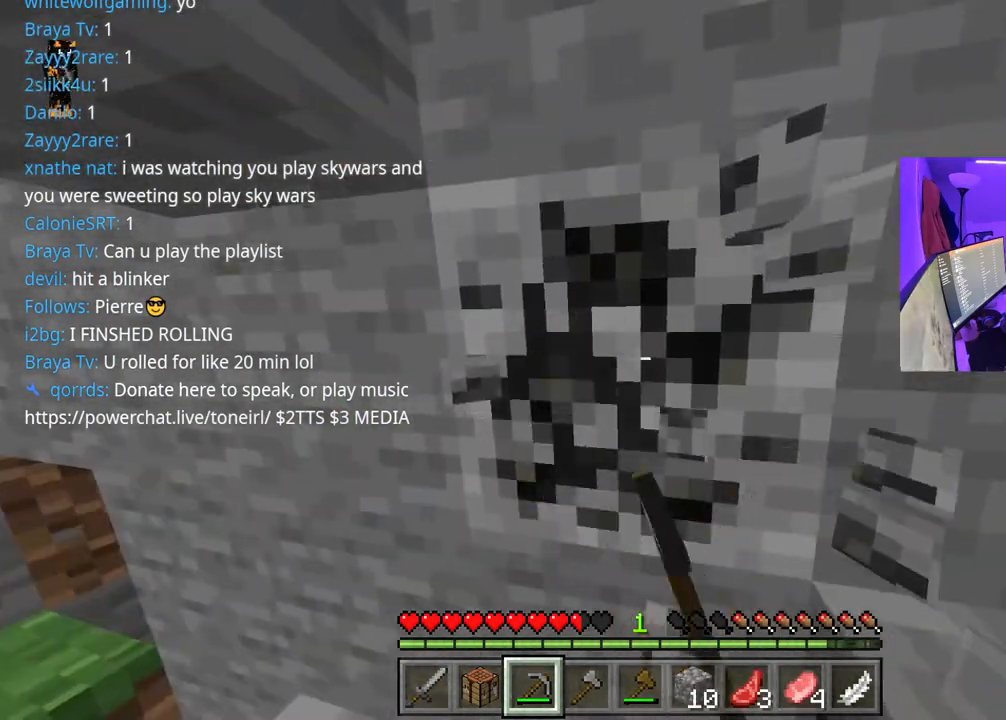
{"buttons": ["R2"], "left_stick": "up", "right_stick": "center", "events": [[383, "left_stick", "up"]]}
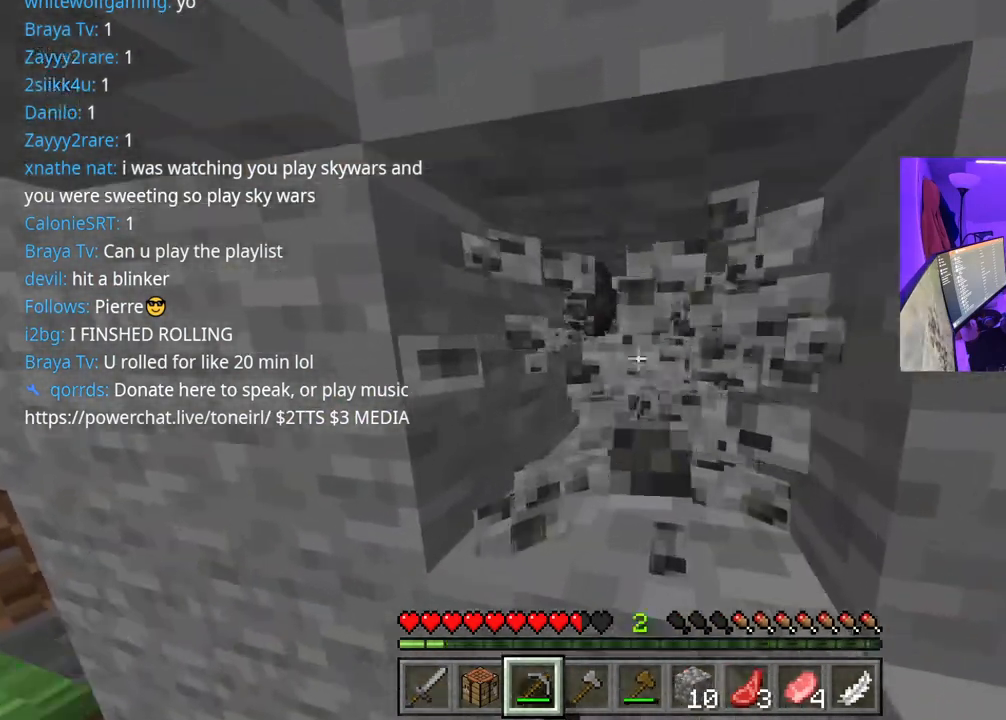
{"buttons": ["R2"], "left_stick": "center", "right_stick": "center", "events": [[100, "left_stick", "center"], [117, "right_stick", "down-right"], [233, "left_stick", "left"], [333, "left_stick", "center"], [417, "right_stick", "center"]]}
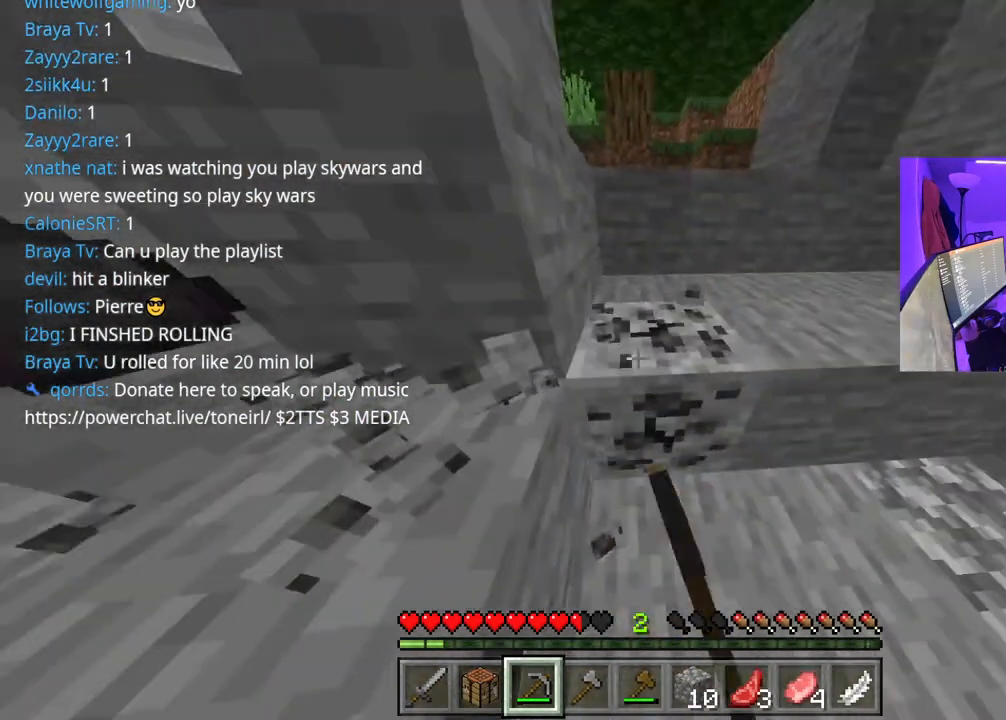
{"buttons": ["R2"], "left_stick": "up", "right_stick": "center", "events": [[100, "right_stick", "right"], [183, "right_stick", "center"], [450, "left_stick", "up"]]}
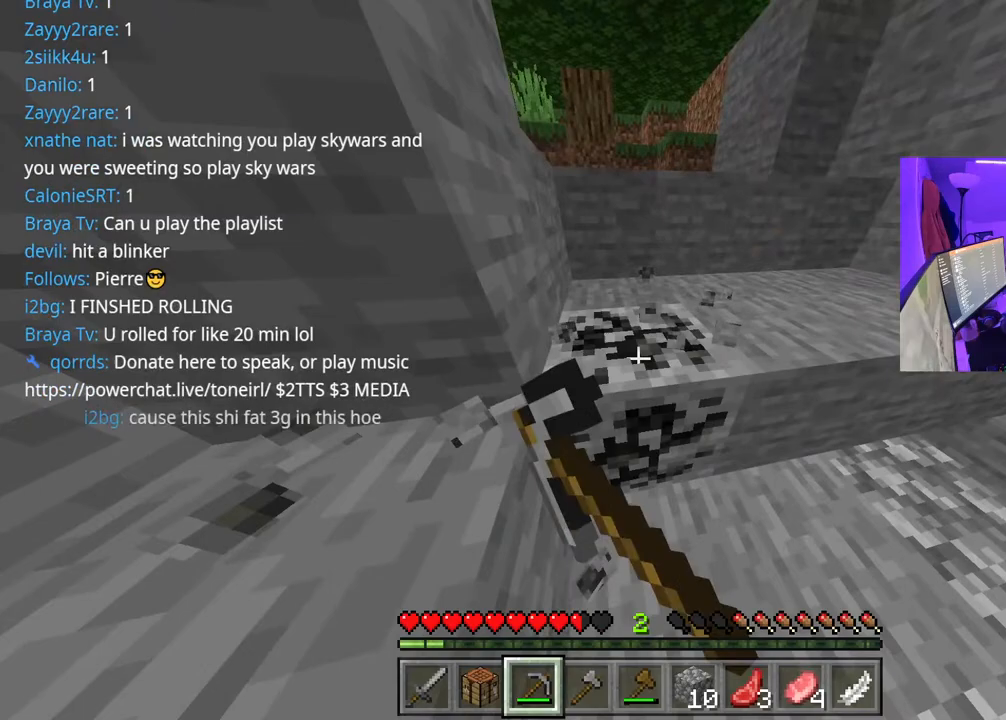
{"buttons": ["R2"], "left_stick": "center", "right_stick": "center", "events": [[83, "left_stick", "center"]]}
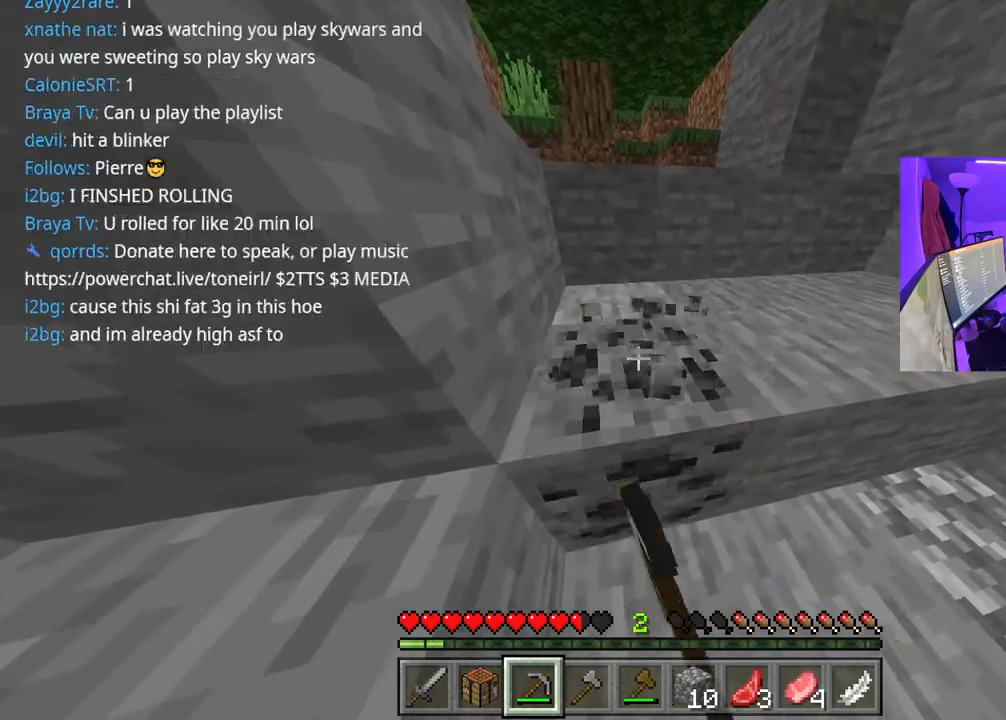
{"buttons": [], "left_stick": "up", "right_stick": "up-right", "events": [[383, "R2", "up"], [400, "left_stick", "up"], [500, "right_stick", "up-right"]]}
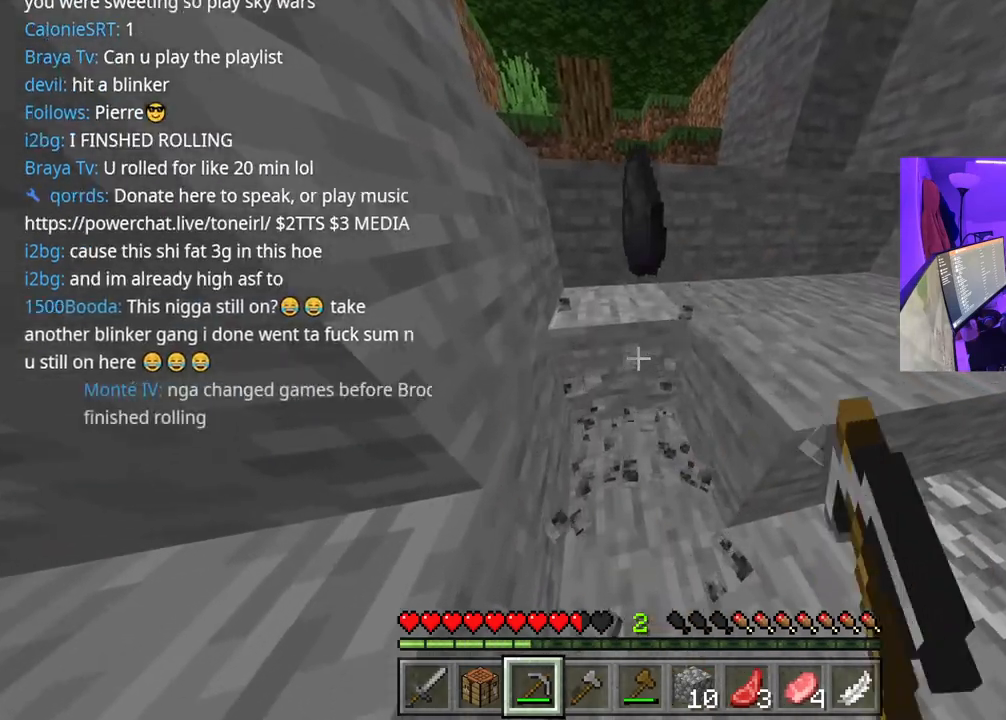
{"buttons": [], "left_stick": "up-right", "right_stick": "right", "events": [[117, "left_stick", "center"], [183, "left_stick", "right"], [267, "right_stick", "right"], [367, "left_stick", "up-right"]]}
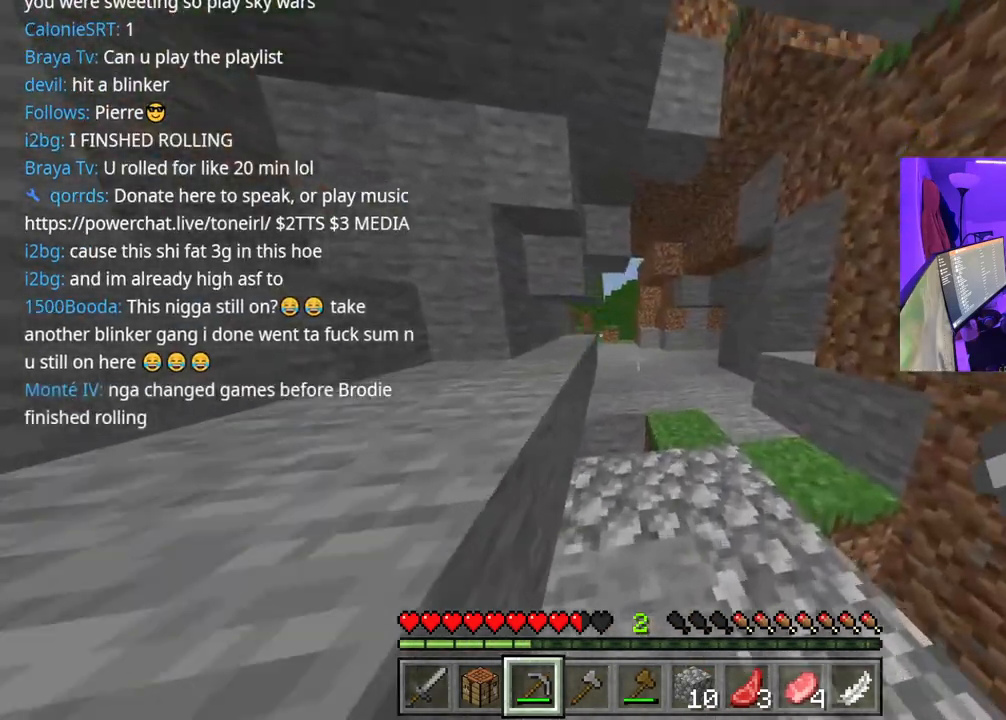
{"buttons": [], "left_stick": "up-left", "right_stick": "right", "events": [[17, "right_stick", "center"], [117, "left_stick", "up"], [217, "right_stick", "right"], [383, "left_stick", "up-left"]]}
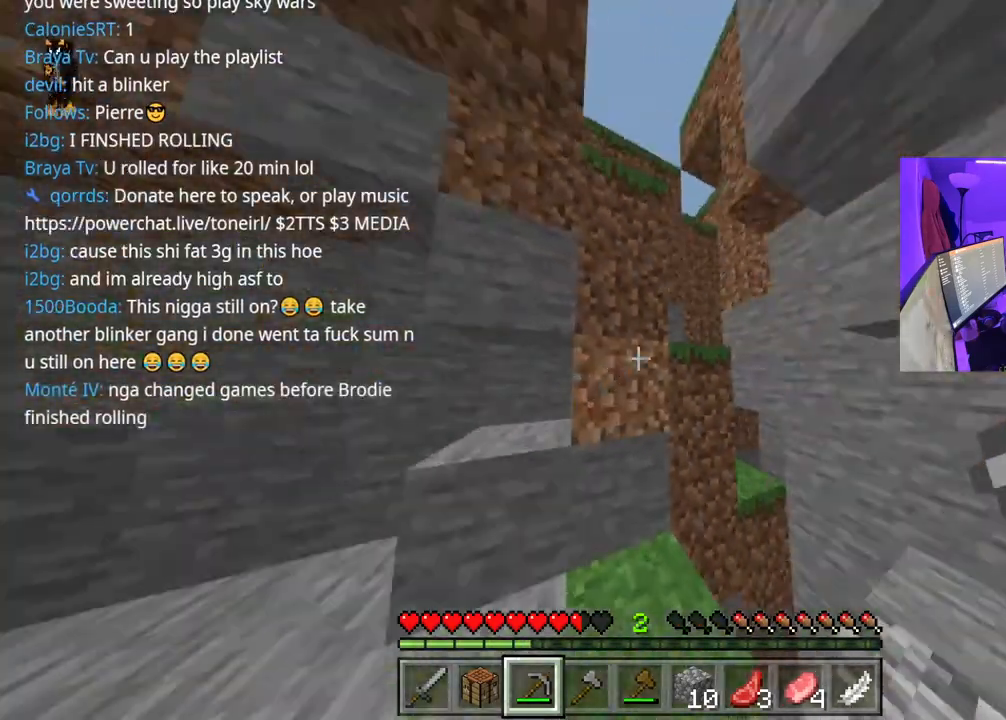
{"buttons": [], "left_stick": "center", "right_stick": "down-left", "events": [[67, "left_stick", "center"], [83, "right_stick", "center"], [383, "right_stick", "down-left"]]}
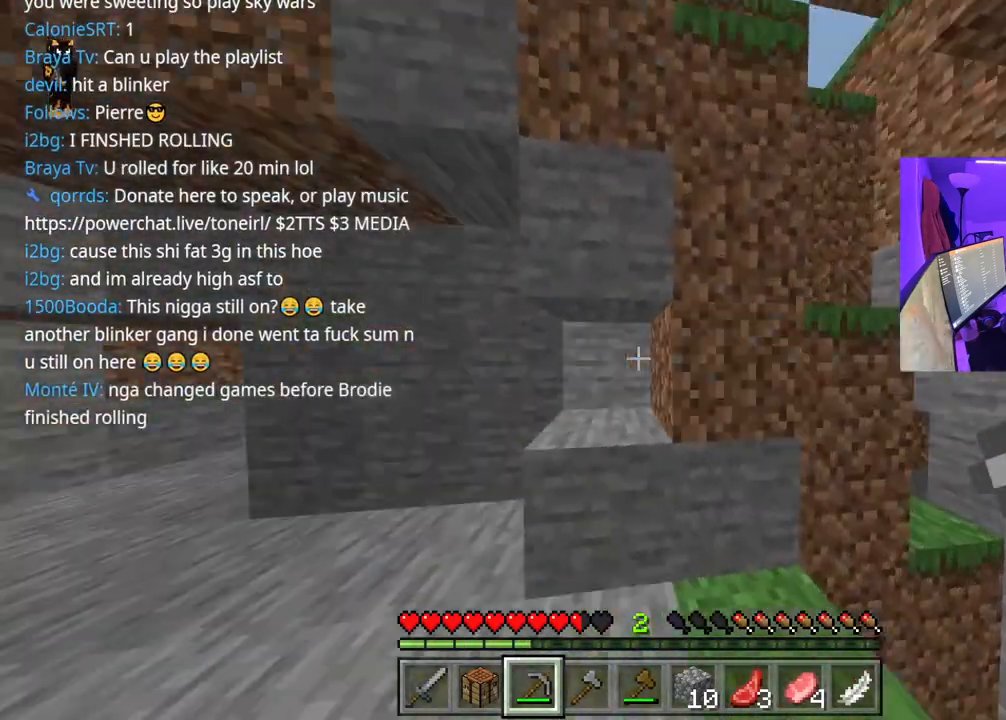
{"buttons": [], "left_stick": "up", "right_stick": "center", "events": [[50, "left_stick", "up"], [50, "right_stick", "left"], [500, "right_stick", "center"]]}